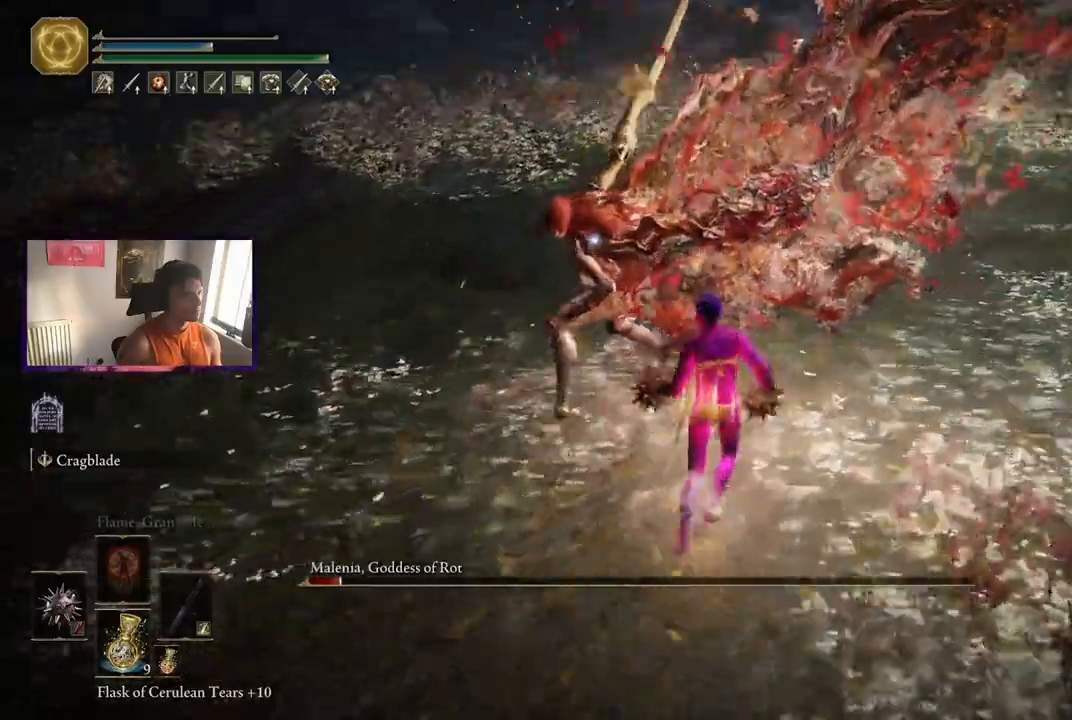
Gameplay with a controller (Xbox layout); each line is a JSON object with the inputs held at the frame after it. "events" lists button and stick changes between this image and that frame as [ms after this image, input, new state], when the widget could be followed in between. Not read: L3.
{"buttons": [], "left_stick": "center", "right_stick": "center", "events": [[417, "left_stick", "center"]]}
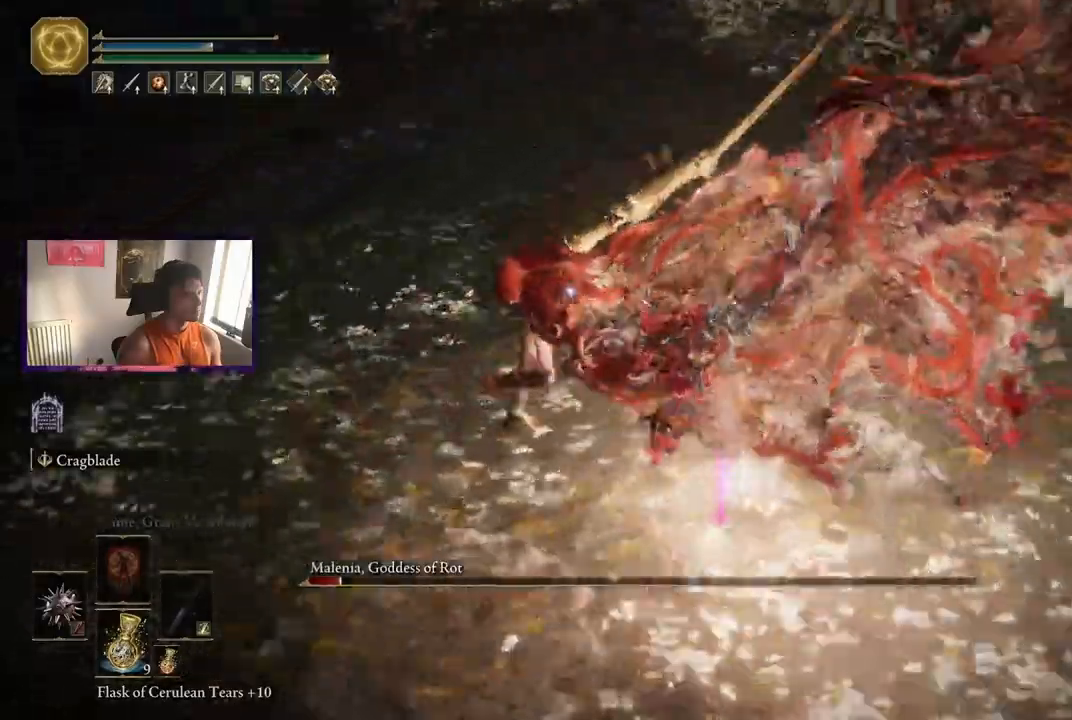
{"buttons": [], "left_stick": "up-right", "right_stick": "center", "events": [[333, "left_stick", "up-right"]]}
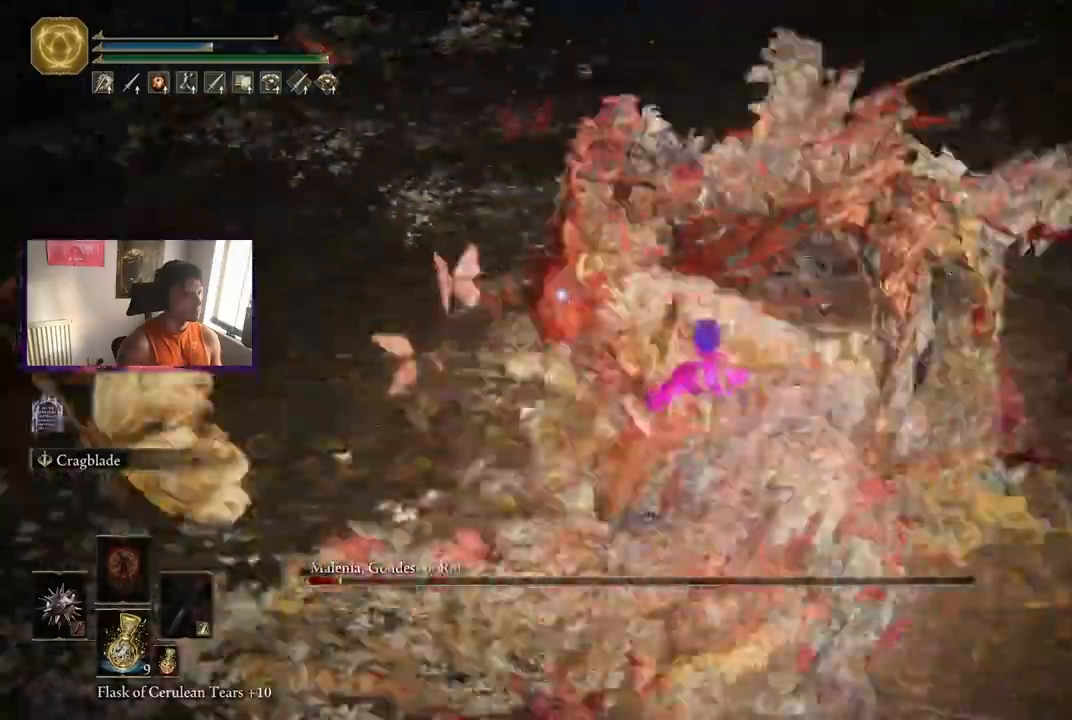
{"buttons": [], "left_stick": "up-right", "right_stick": "center", "events": []}
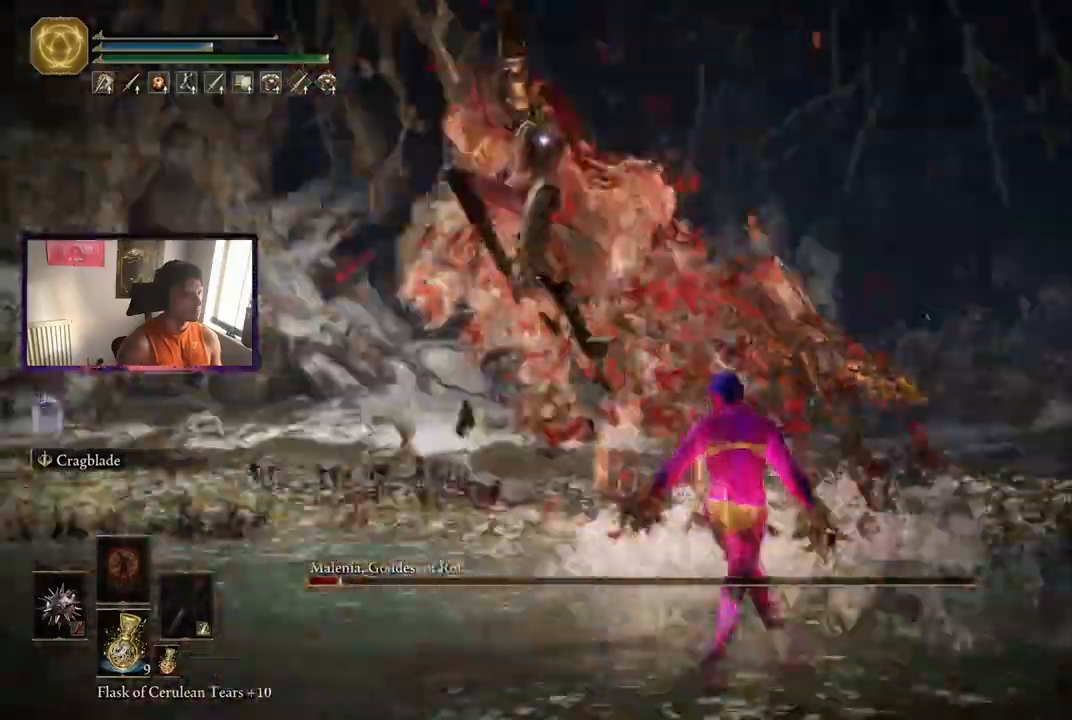
{"buttons": [], "left_stick": "up-right", "right_stick": "center", "events": []}